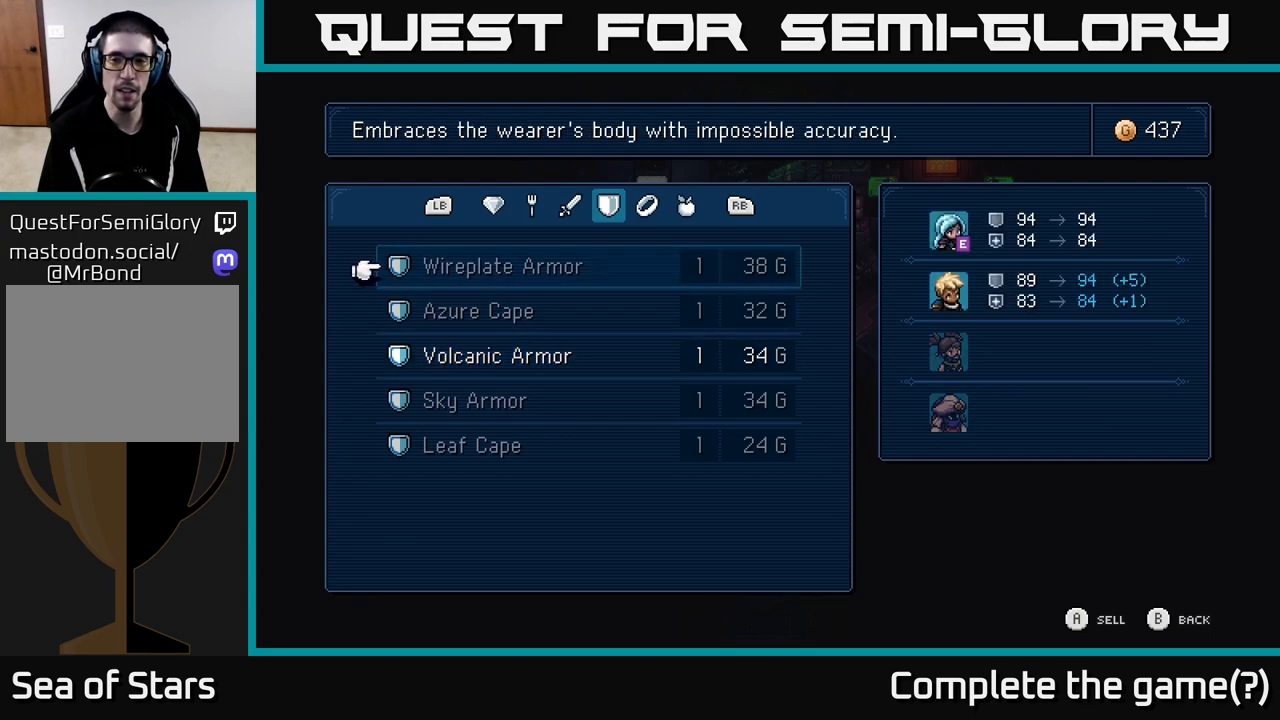
Gameplay with a controller (Xbox layout); each line is a JSON object with the inputs held at the frame after it. "events" lists button and stick changes between this image and that frame as [ms after this image, input, new state], when the widget could be followed in between.
{"buttons": [], "left_stick": "center", "right_stick": "center", "events": []}
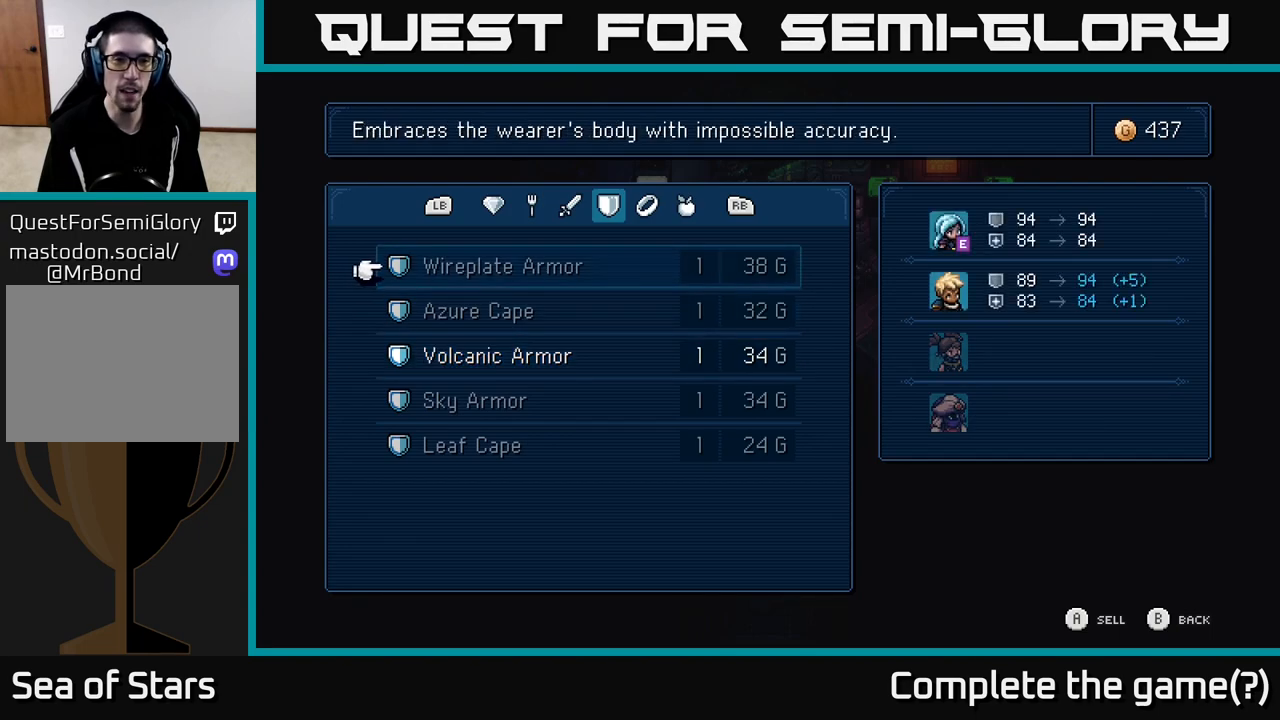
{"buttons": [], "left_stick": "center", "right_stick": "center", "events": []}
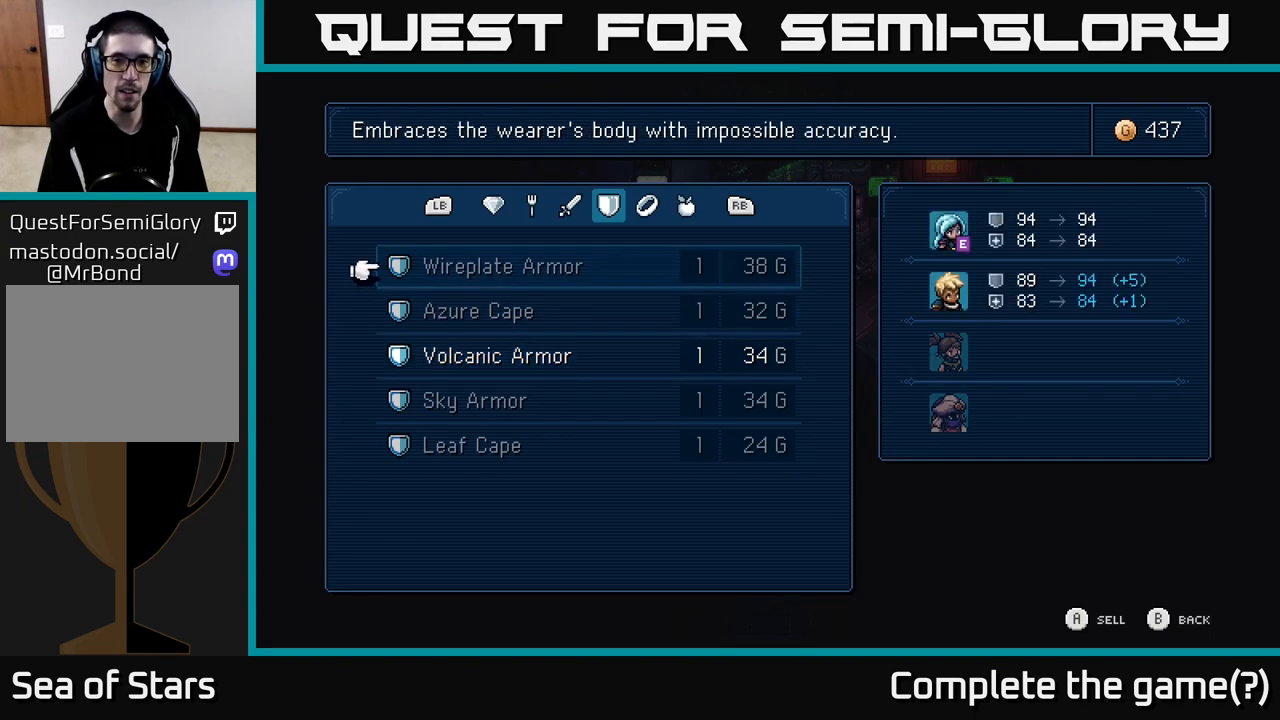
{"buttons": [], "left_stick": "center", "right_stick": "center", "events": []}
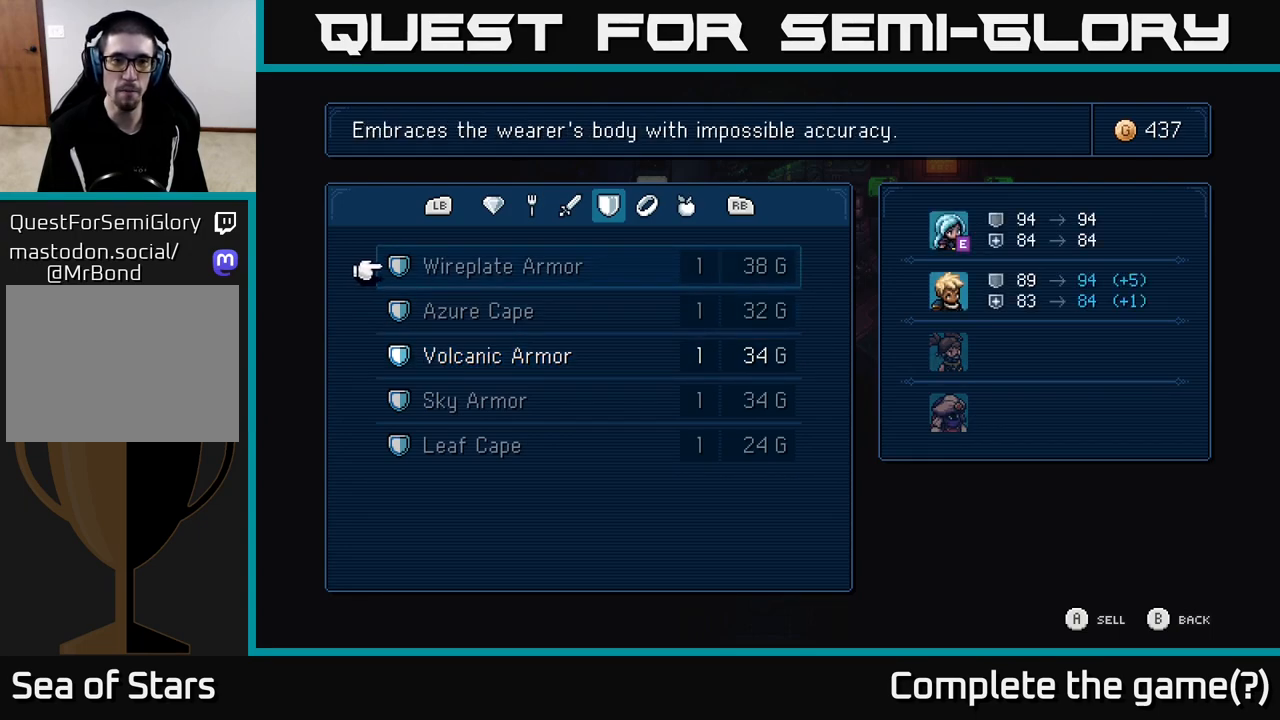
{"buttons": [], "left_stick": "center", "right_stick": "center", "events": []}
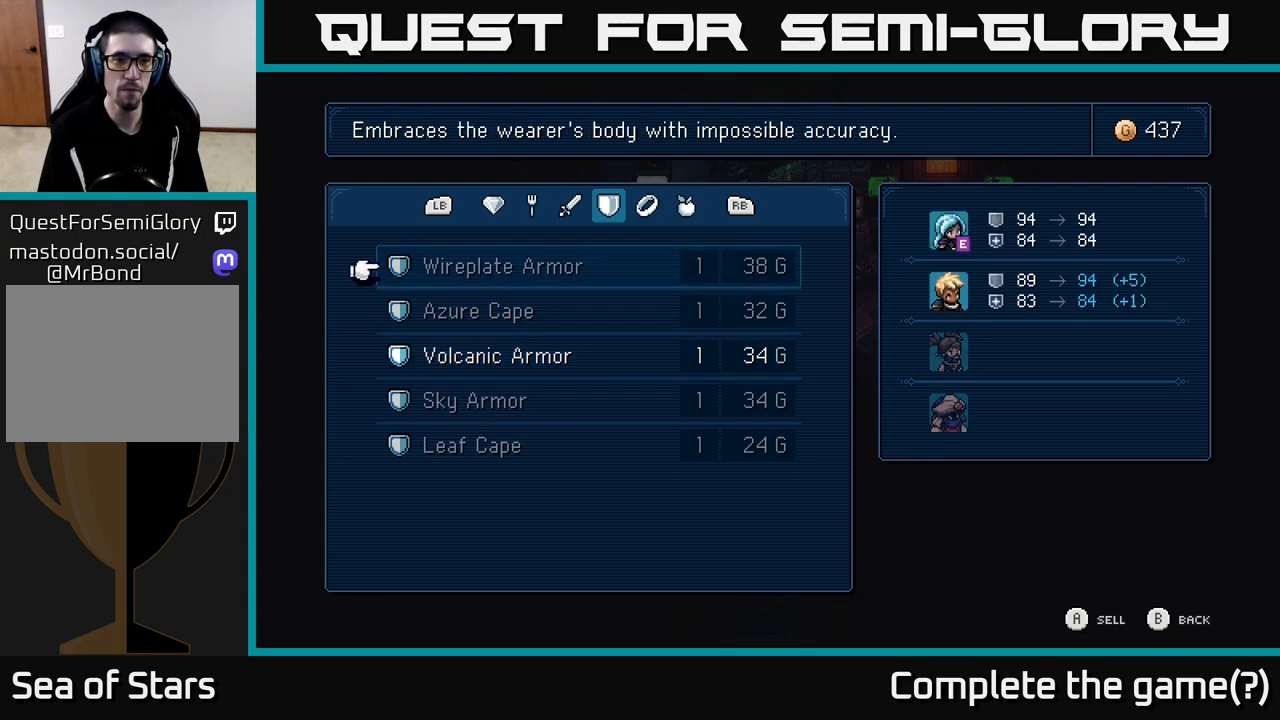
{"buttons": ["DPAD_DOWN"], "left_stick": "center", "right_stick": "center", "events": [[483, "DPAD_DOWN", "down"]]}
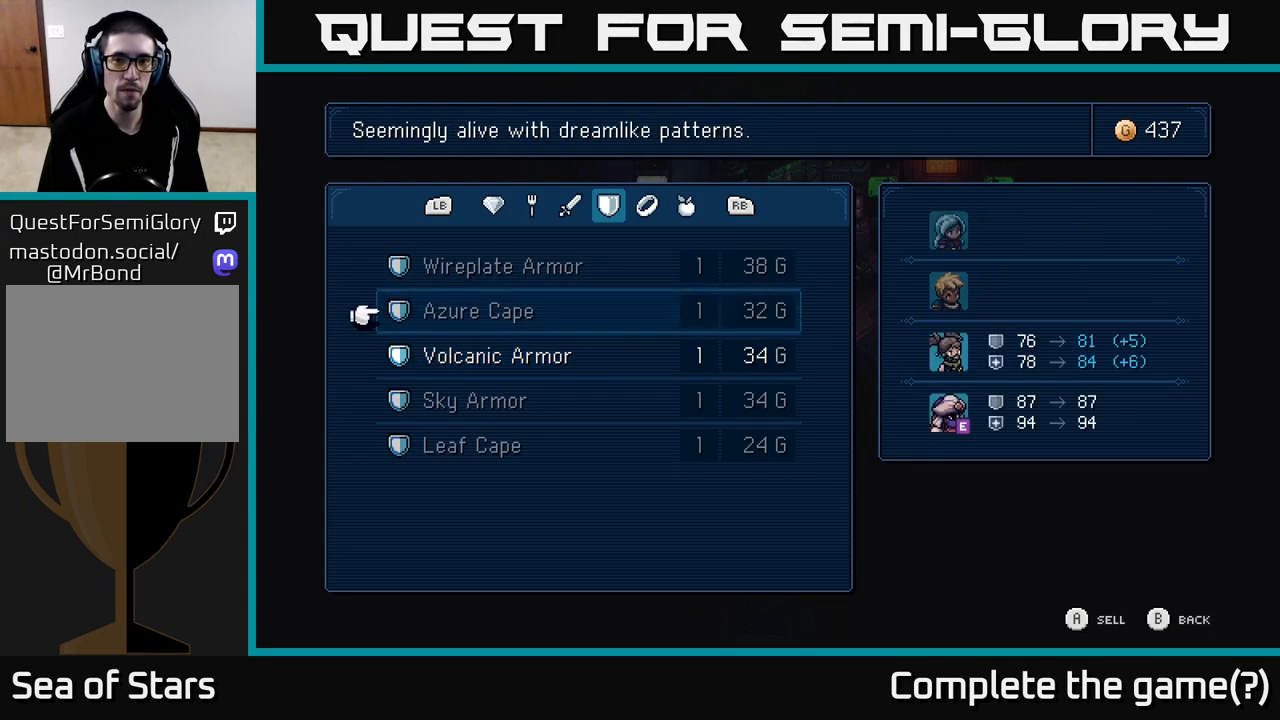
{"buttons": [], "left_stick": "center", "right_stick": "center", "events": [[50, "DPAD_DOWN", "up"], [150, "DPAD_DOWN", "down"], [250, "DPAD_DOWN", "up"]]}
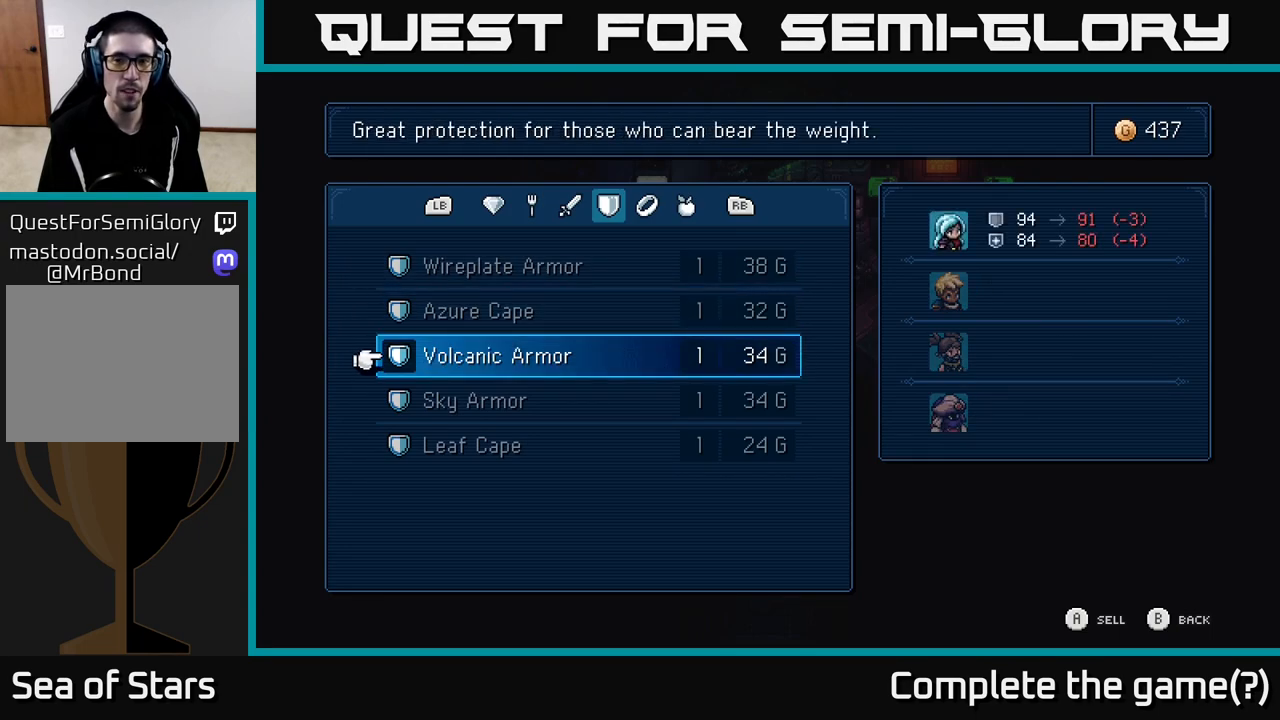
{"buttons": ["DPAD_UP"], "left_stick": "center", "right_stick": "center", "events": [[283, "DPAD_UP", "down"], [350, "DPAD_UP", "up"], [467, "DPAD_UP", "down"]]}
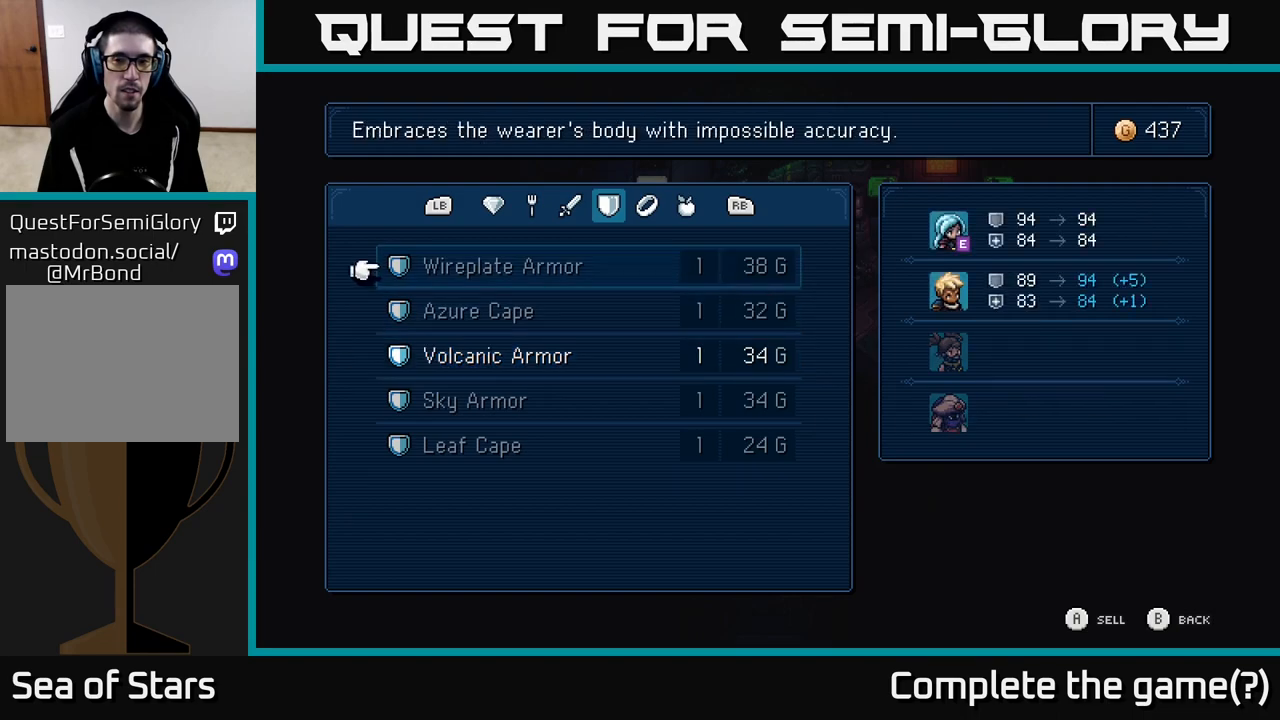
{"buttons": [], "left_stick": "center", "right_stick": "center", "events": [[83, "DPAD_UP", "up"]]}
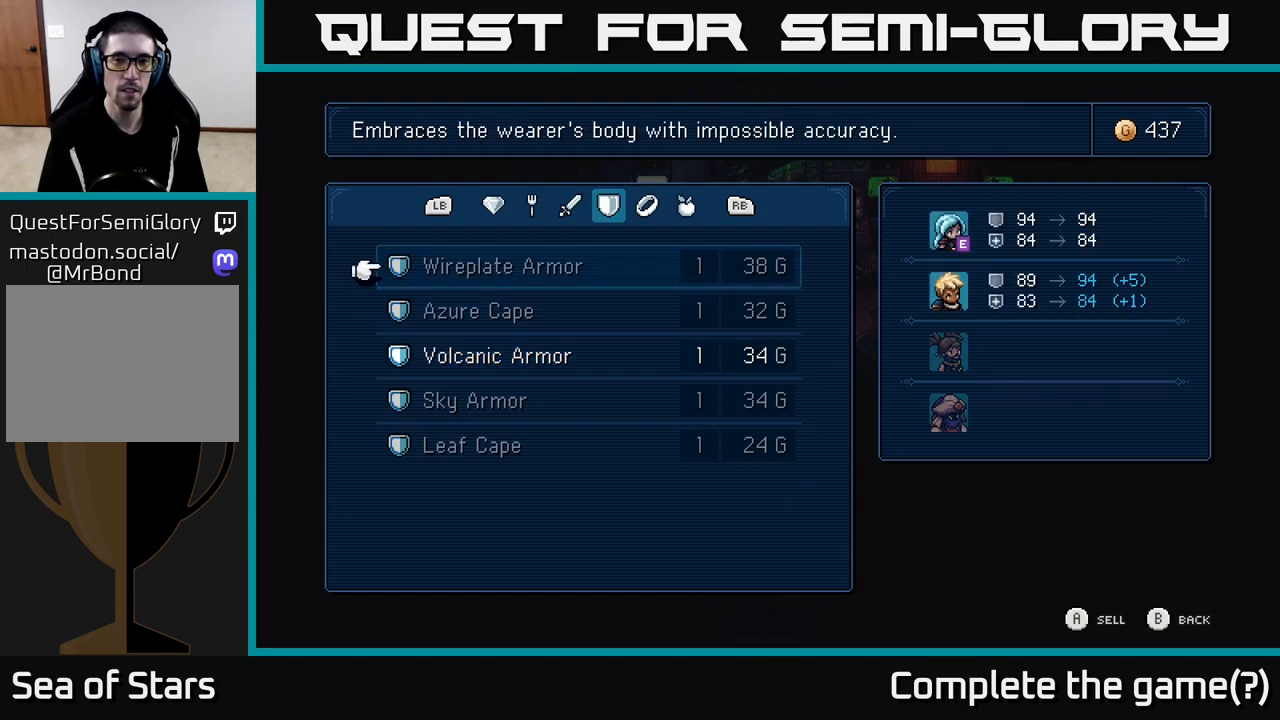
{"buttons": [], "left_stick": "center", "right_stick": "center", "events": [[317, "DPAD_DOWN", "down"], [400, "DPAD_DOWN", "up"]]}
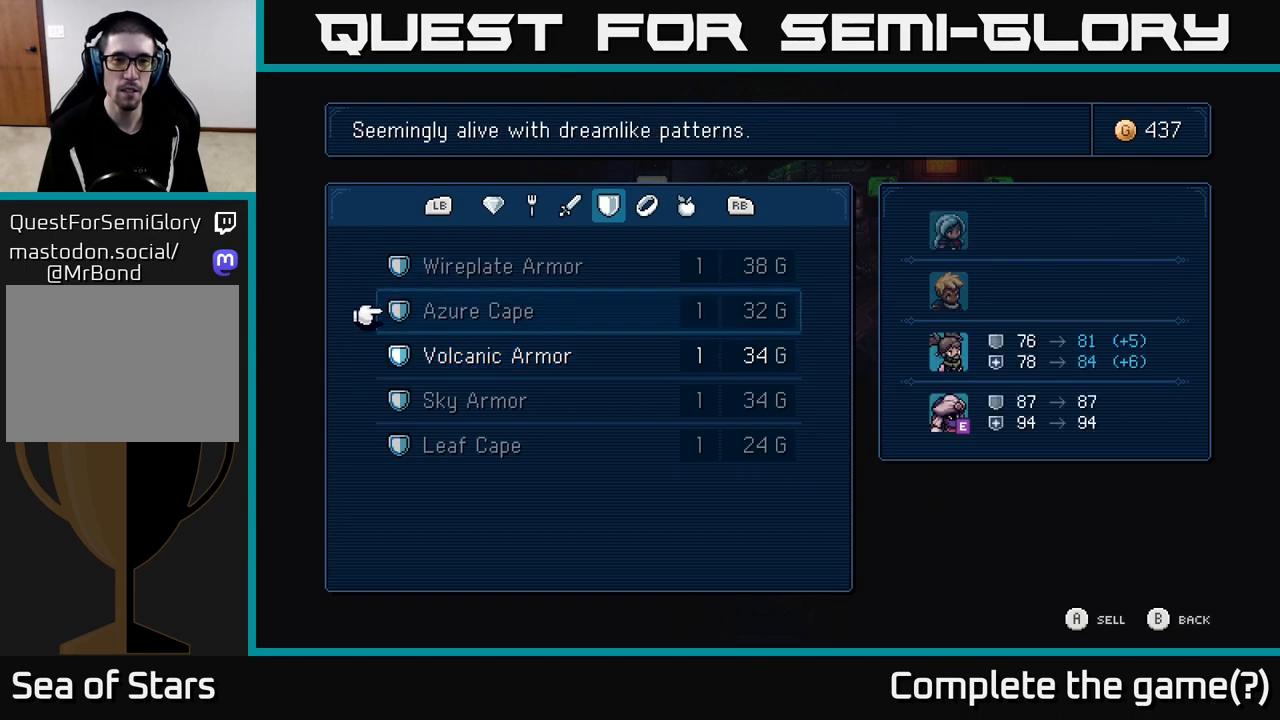
{"buttons": [], "left_stick": "center", "right_stick": "center", "events": [[250, "DPAD_UP", "down"], [367, "DPAD_UP", "up"]]}
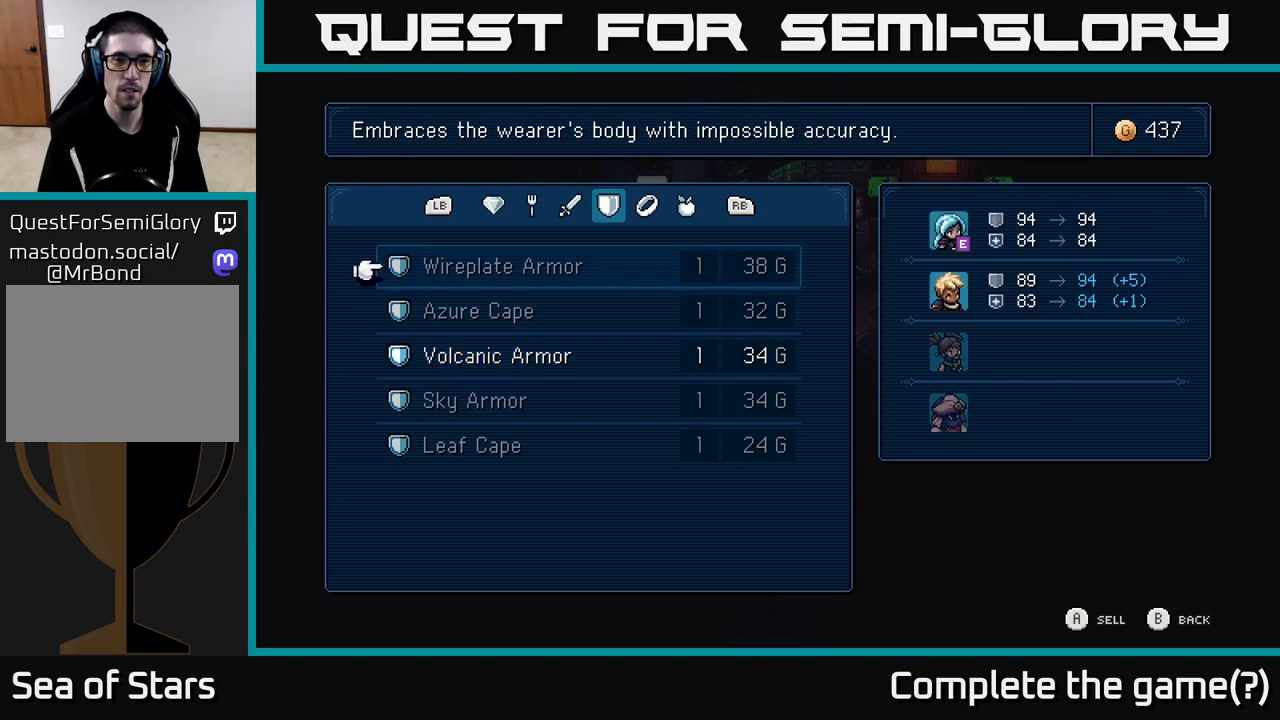
{"buttons": [], "left_stick": "center", "right_stick": "center", "events": [[100, "DPAD_DOWN", "down"], [183, "DPAD_DOWN", "up"], [267, "DPAD_DOWN", "down"], [417, "DPAD_DOWN", "up"]]}
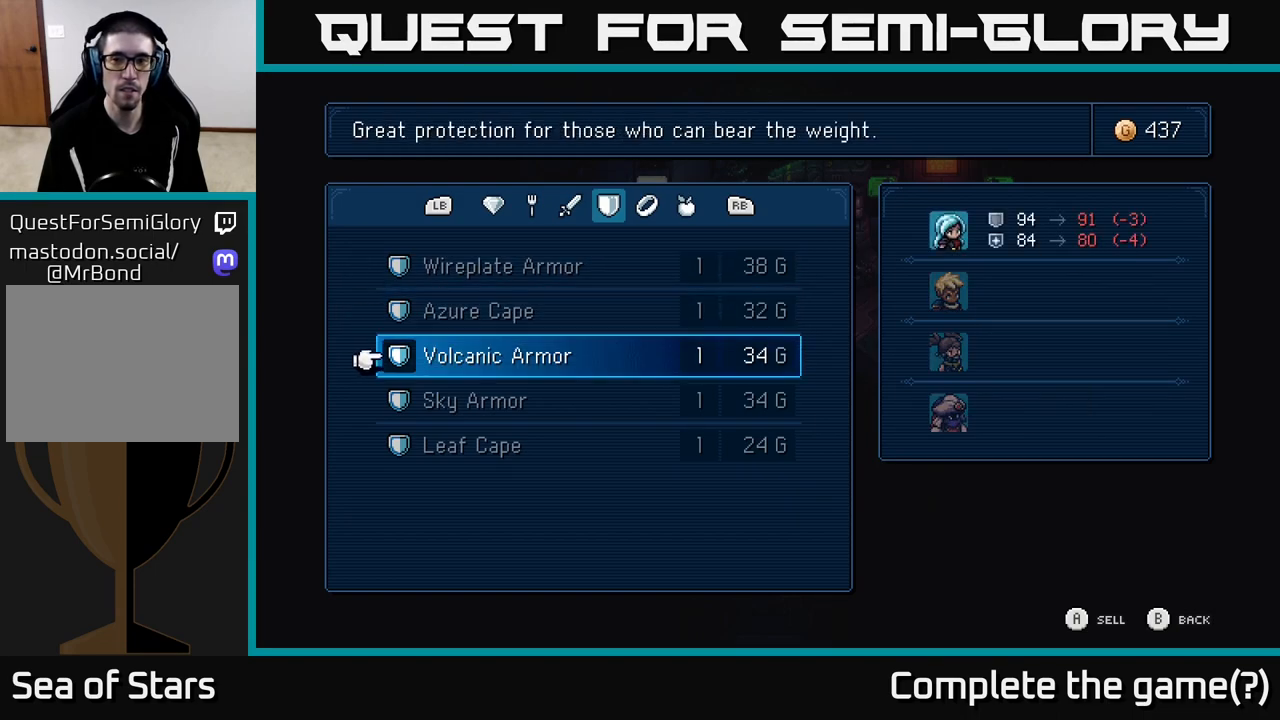
{"buttons": [], "left_stick": "center", "right_stick": "center", "events": []}
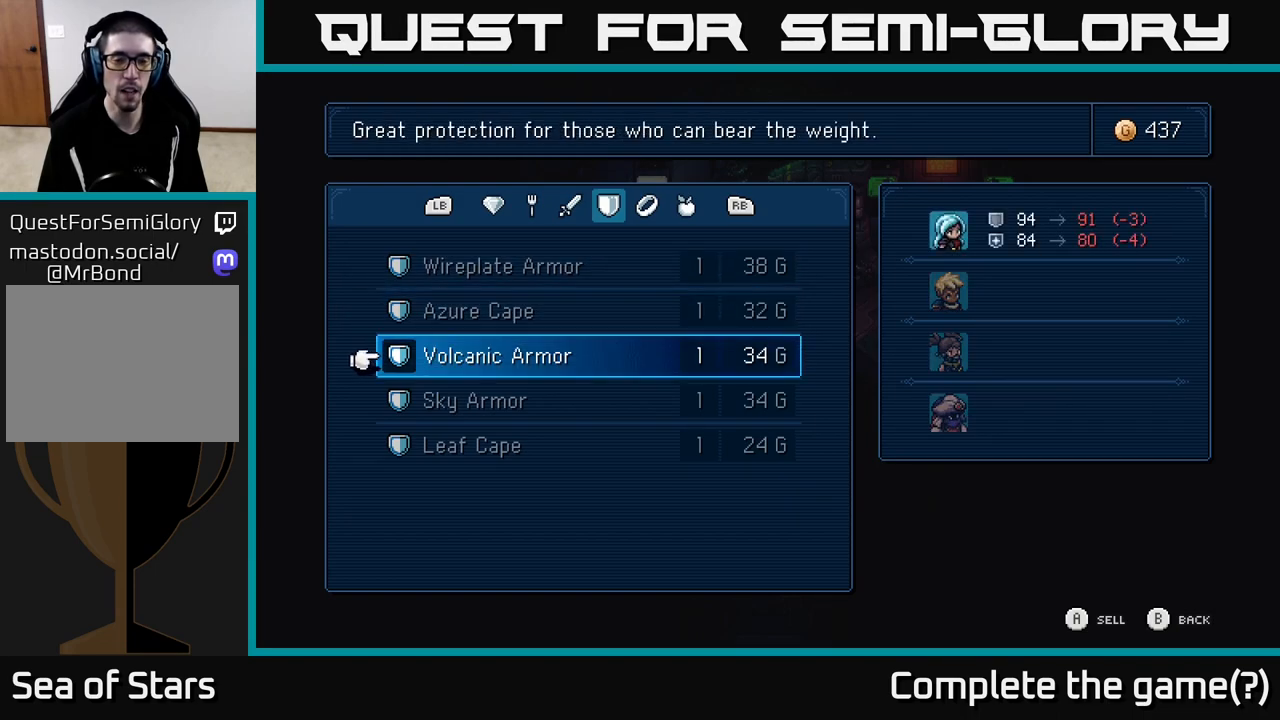
{"buttons": [], "left_stick": "center", "right_stick": "center", "events": []}
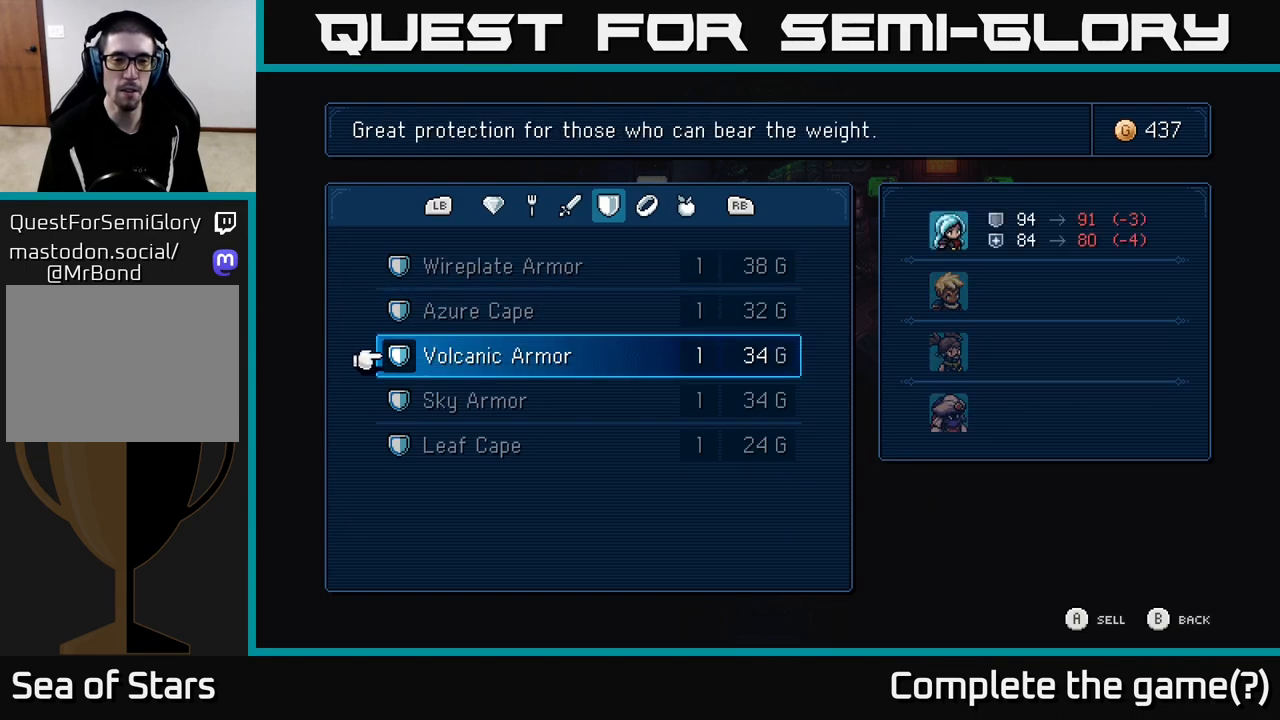
{"buttons": [], "left_stick": "center", "right_stick": "center", "events": []}
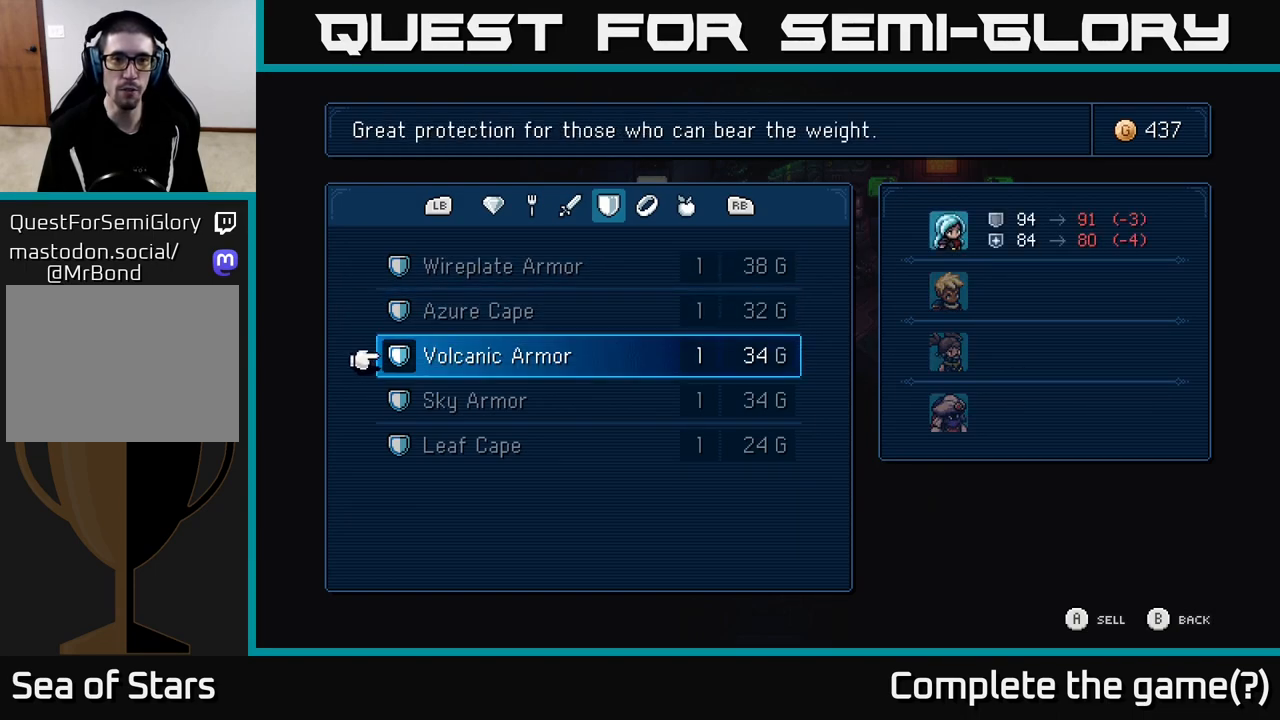
{"buttons": [], "left_stick": "center", "right_stick": "center", "events": []}
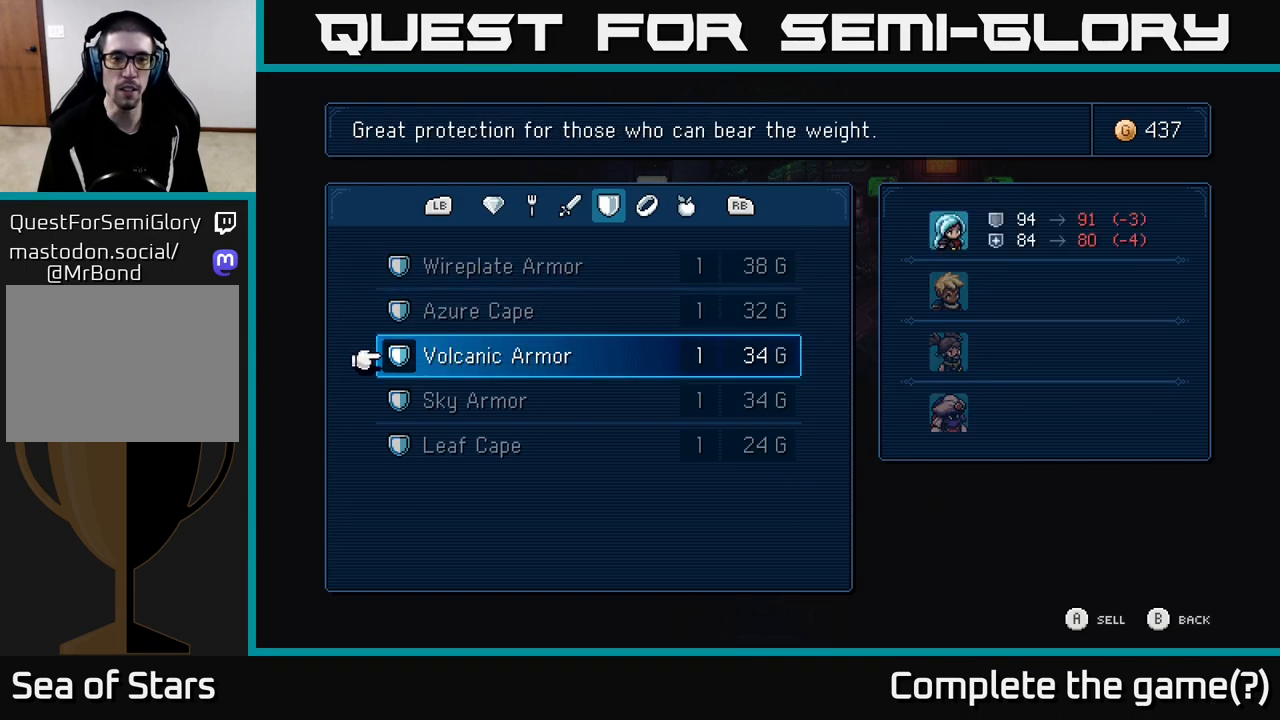
{"buttons": [], "left_stick": "center", "right_stick": "center", "events": []}
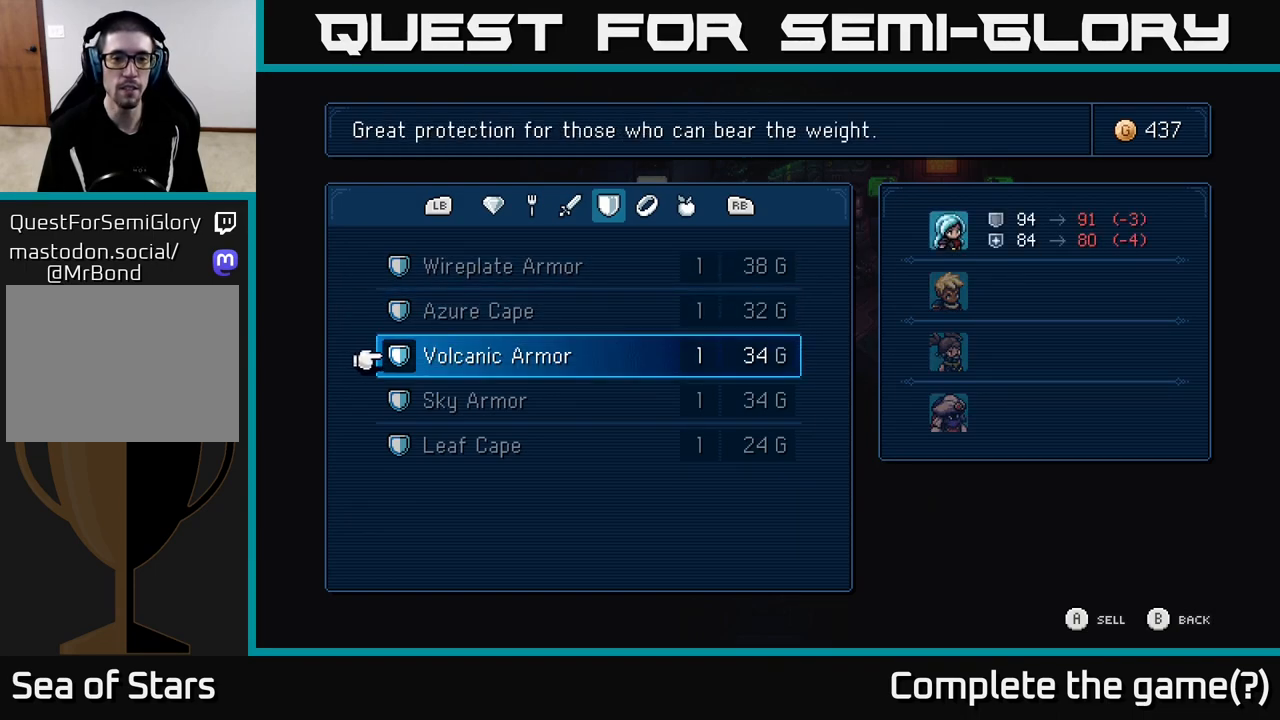
{"buttons": [], "left_stick": "center", "right_stick": "center", "events": []}
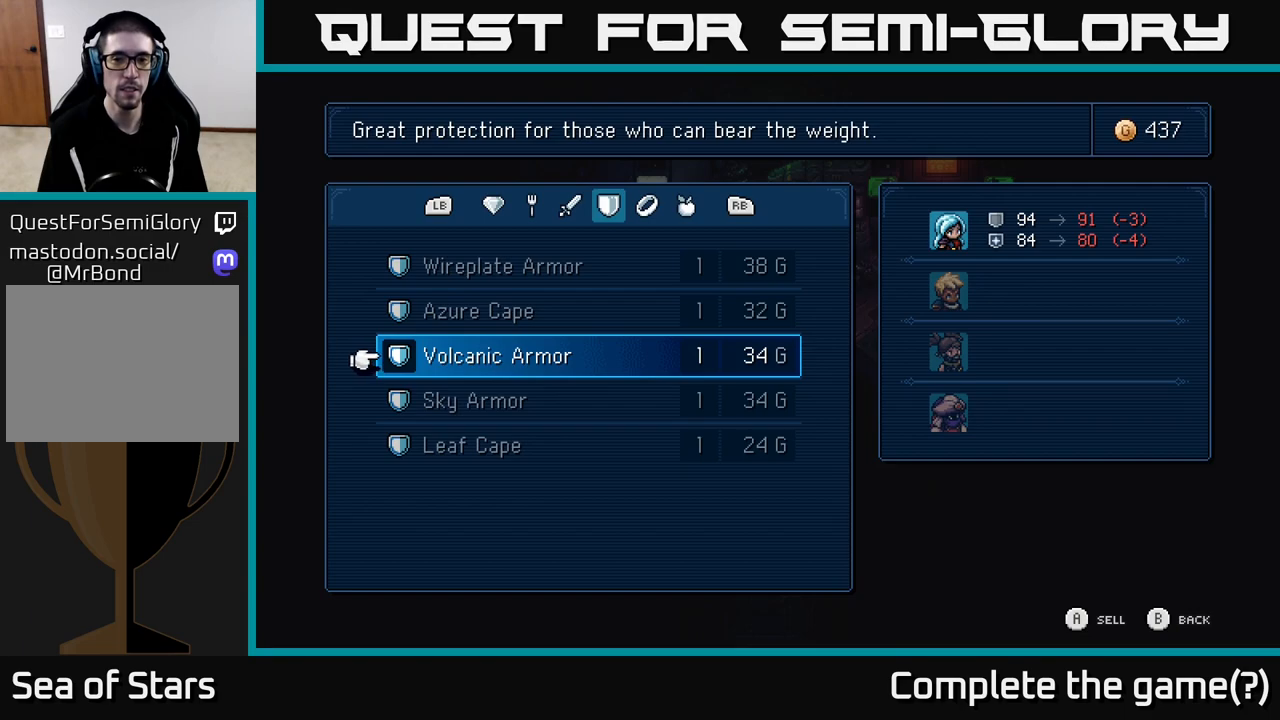
{"buttons": [], "left_stick": "center", "right_stick": "center", "events": []}
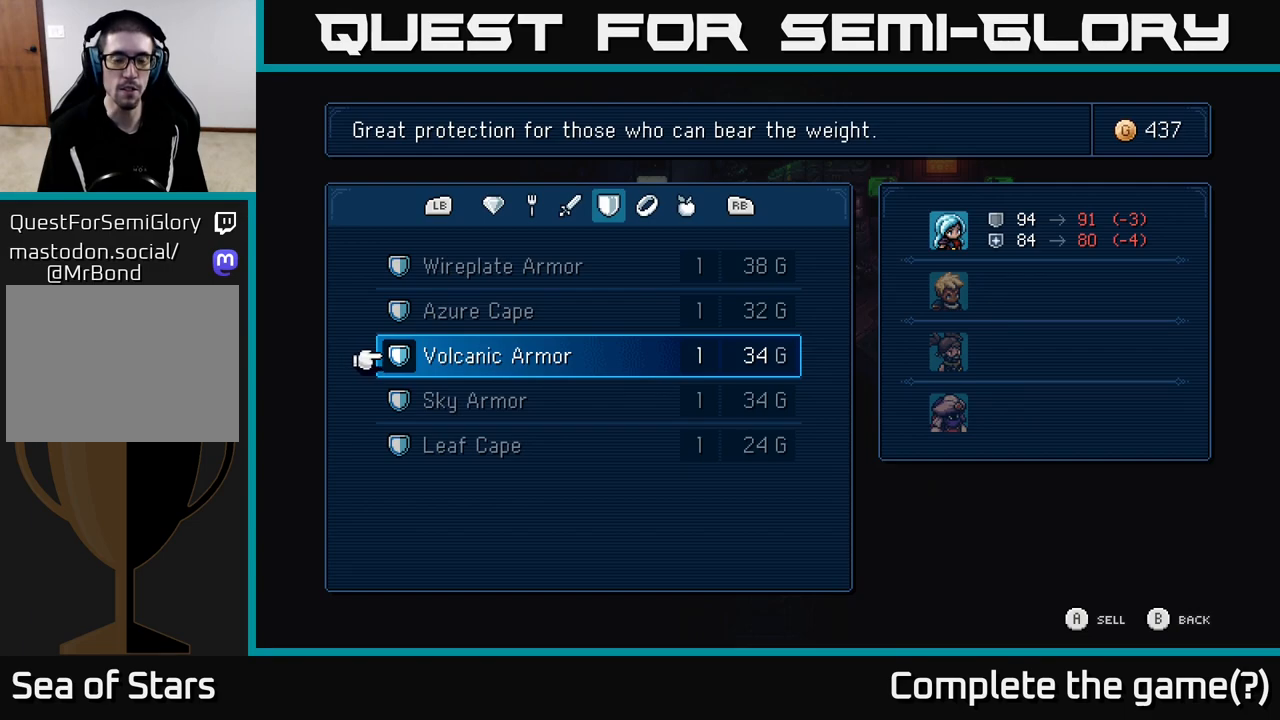
{"buttons": [], "left_stick": "center", "right_stick": "center", "events": [[100, "DPAD_UP", "down"], [233, "DPAD_UP", "up"], [350, "DPAD_DOWN", "down"], [500, "DPAD_DOWN", "up"]]}
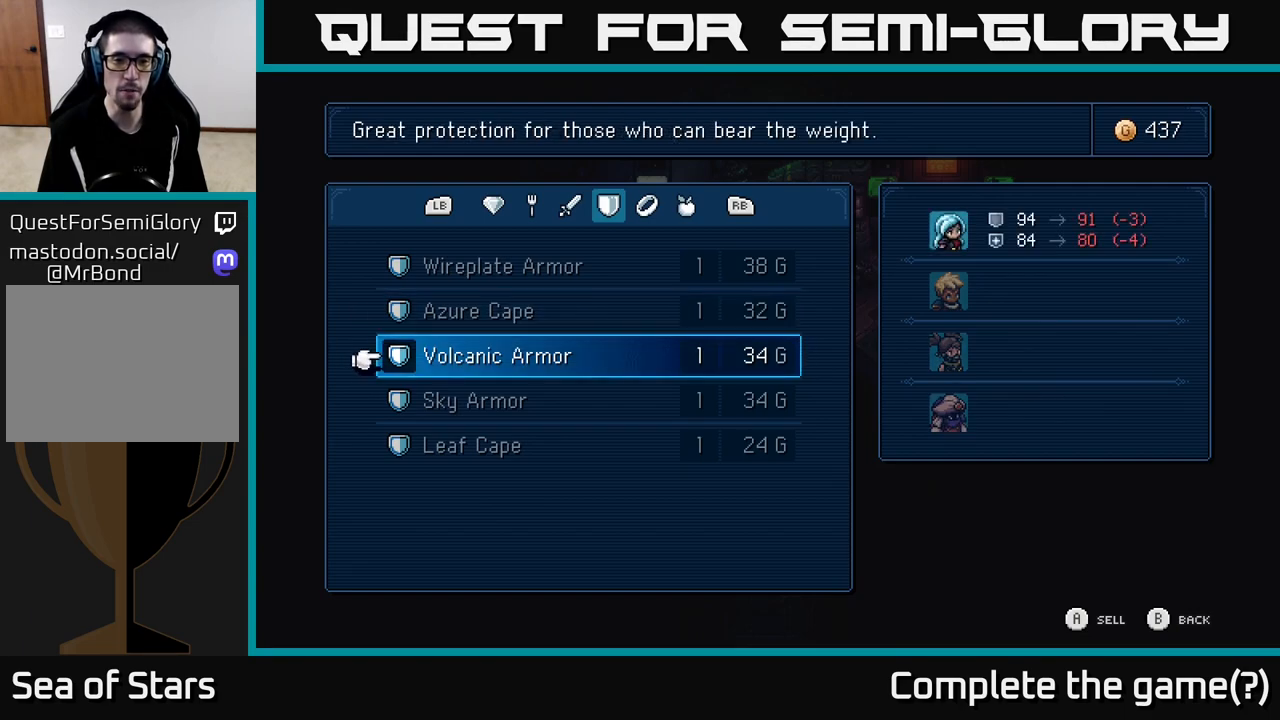
{"buttons": [], "left_stick": "center", "right_stick": "center", "events": [[383, "A", "down"], [450, "A", "up"]]}
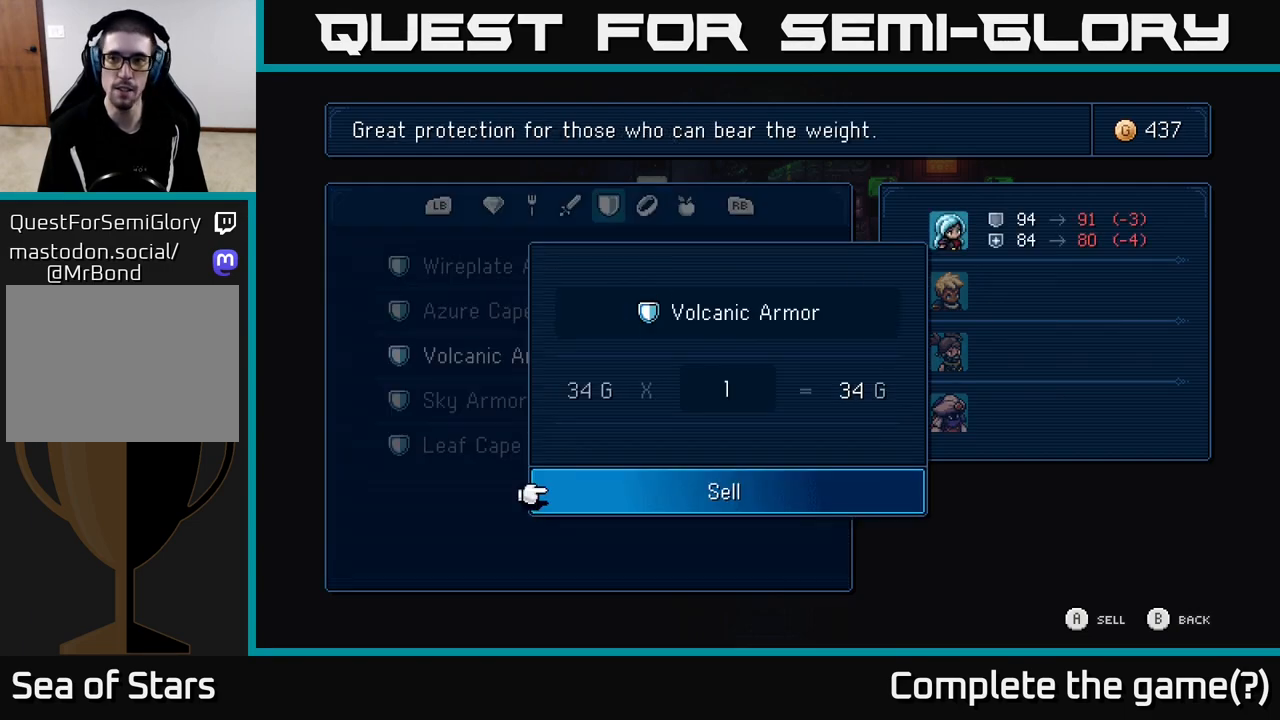
{"buttons": [], "left_stick": "center", "right_stick": "center", "events": [[50, "A", "down"], [100, "A", "up"]]}
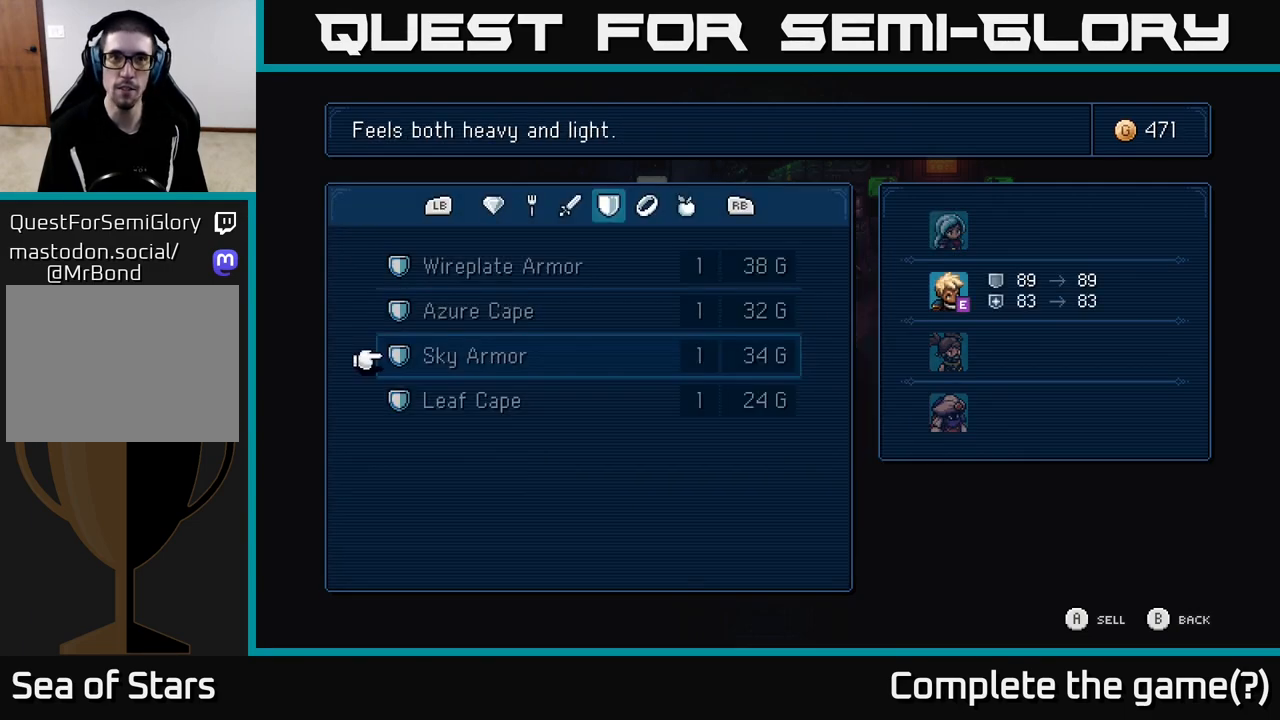
{"buttons": [], "left_stick": "center", "right_stick": "center", "events": []}
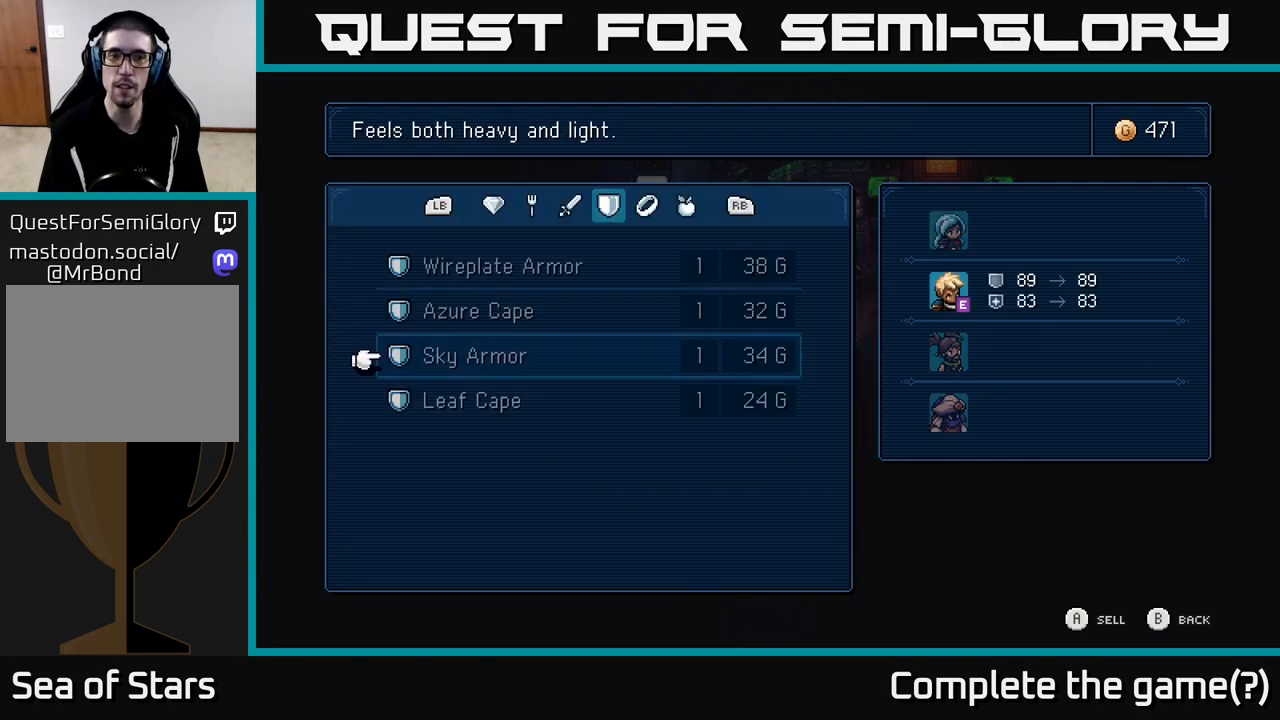
{"buttons": ["B"], "left_stick": "center", "right_stick": "center", "events": [[250, "DPAD_DOWN", "down"], [400, "DPAD_DOWN", "up"], [417, "B", "down"]]}
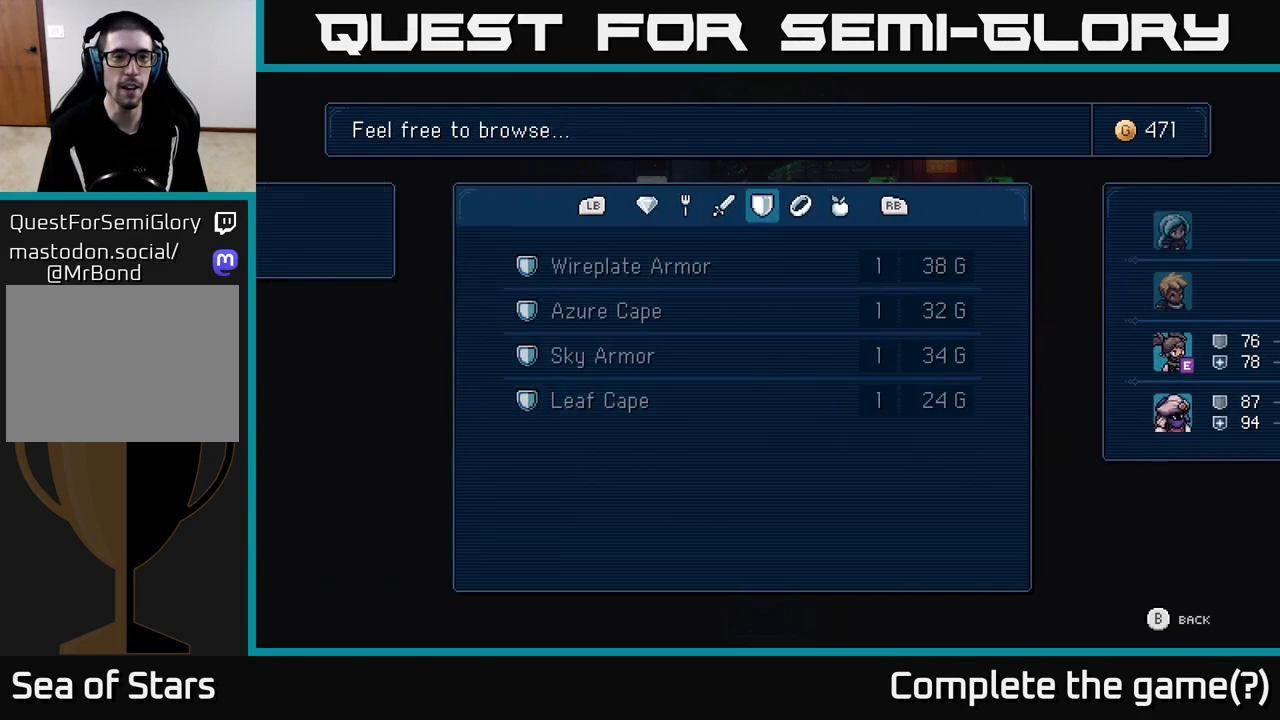
{"buttons": [], "left_stick": "center", "right_stick": "center", "events": [[33, "B", "up"]]}
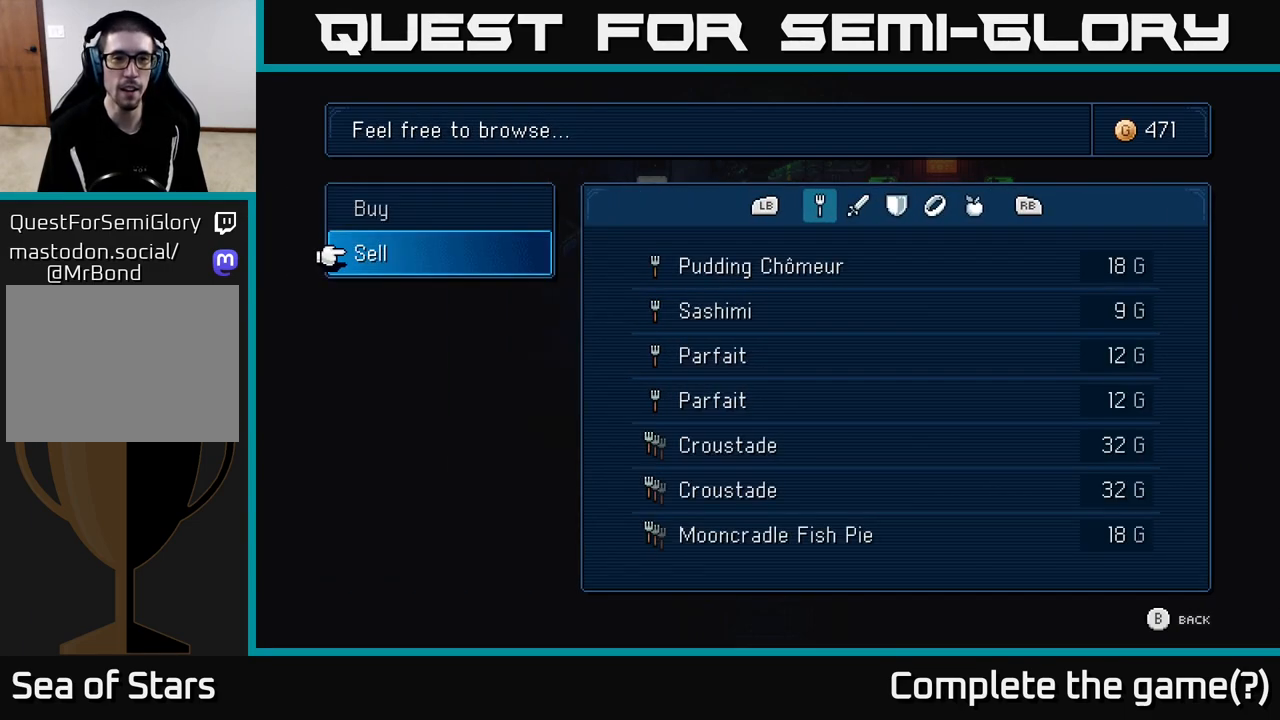
{"buttons": [], "left_stick": "center", "right_stick": "center", "events": [[283, "A", "down"], [333, "A", "up"]]}
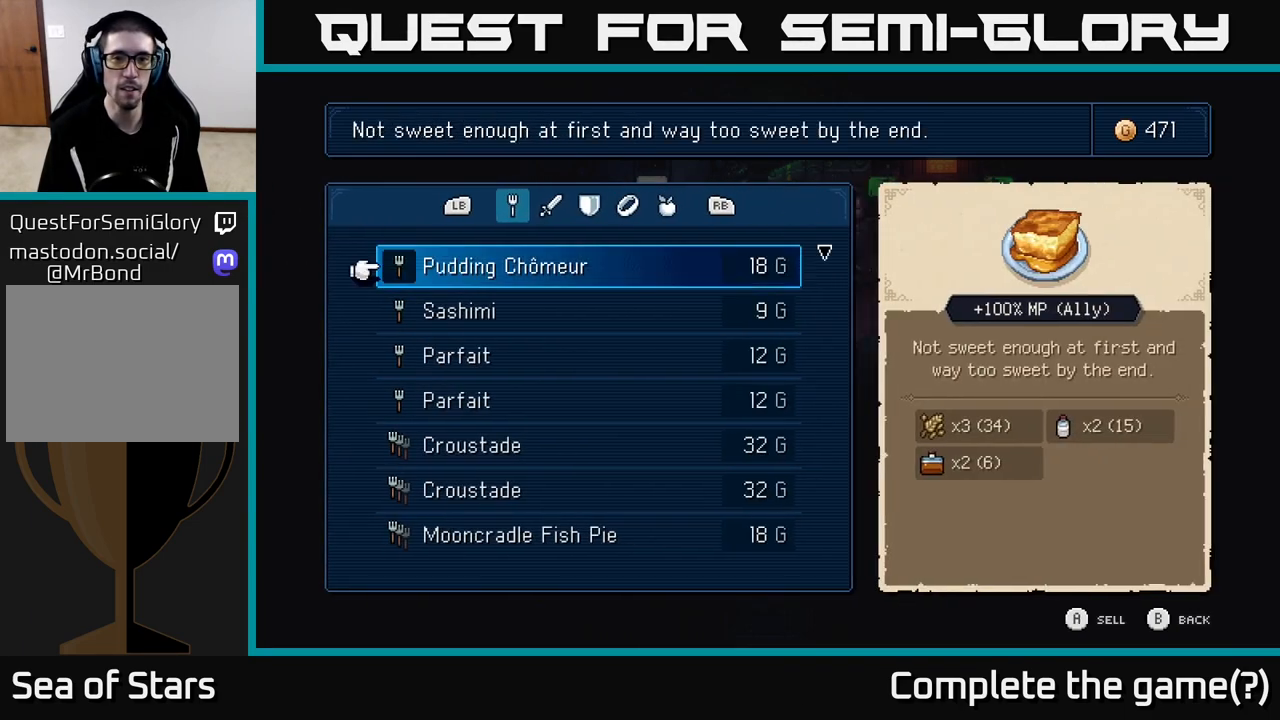
{"buttons": [], "left_stick": "center", "right_stick": "center", "events": [[133, "R1", "down"], [200, "R1", "up"], [383, "R1", "down"], [450, "R1", "up"]]}
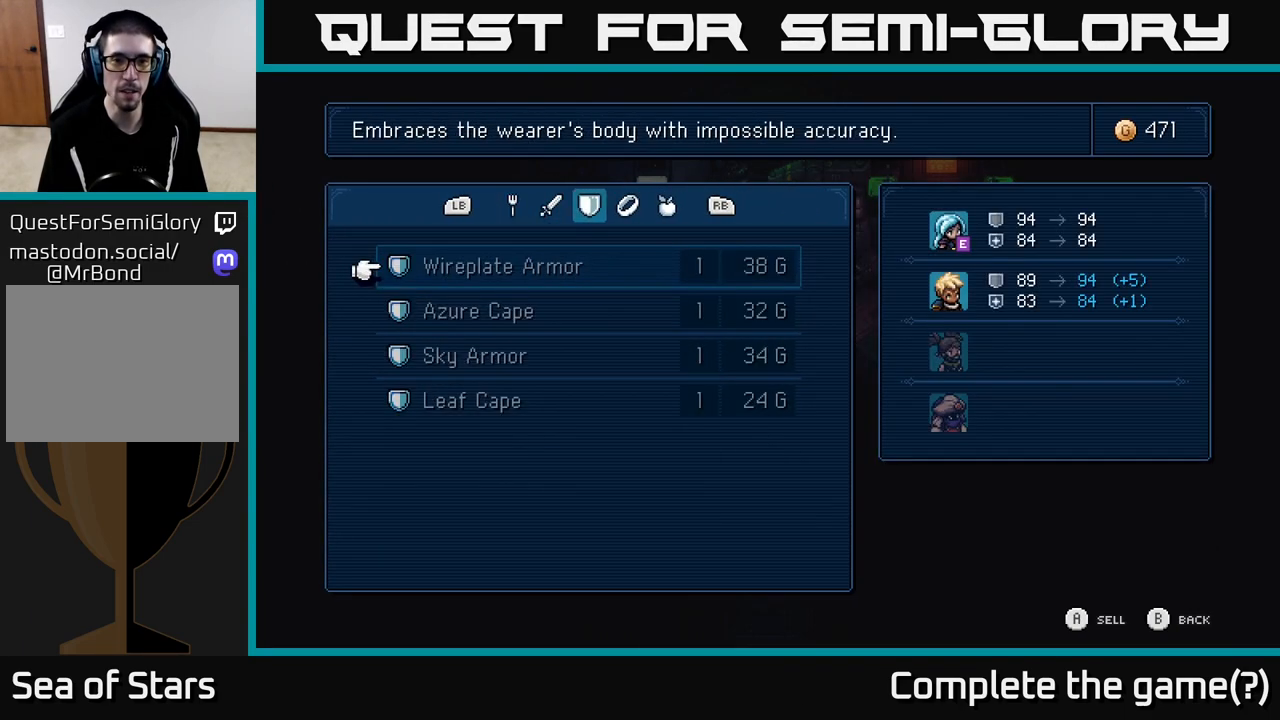
{"buttons": [], "left_stick": "center", "right_stick": "center", "events": [[50, "R1", "down"], [133, "R1", "up"], [417, "DPAD_DOWN", "down"], [500, "DPAD_DOWN", "up"]]}
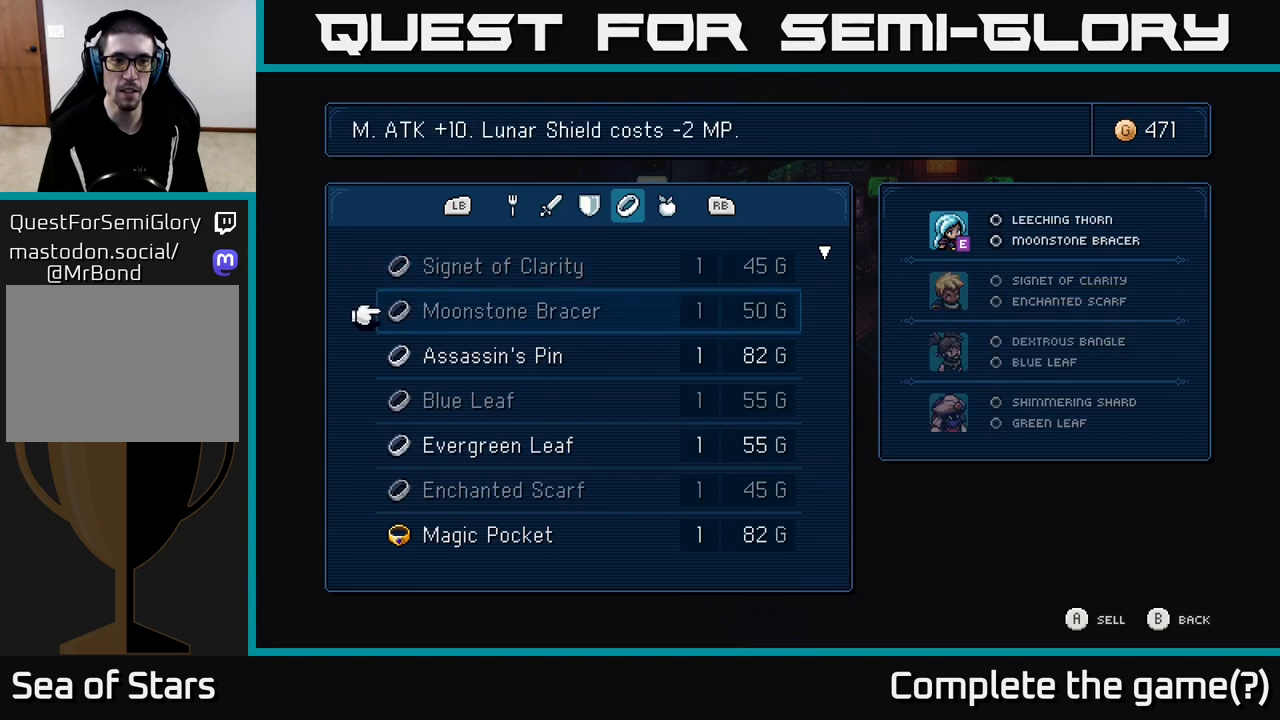
{"buttons": [], "left_stick": "center", "right_stick": "center", "events": [[117, "DPAD_DOWN", "down"], [217, "DPAD_DOWN", "up"]]}
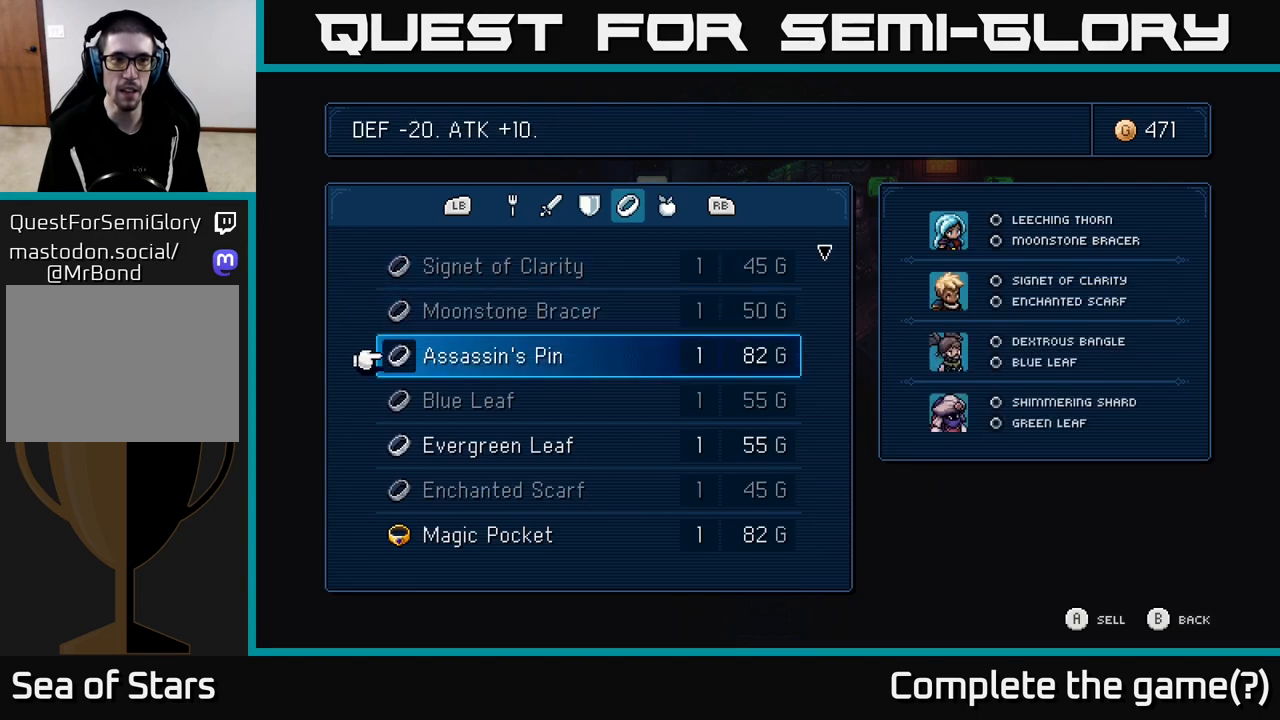
{"buttons": [], "left_stick": "center", "right_stick": "center", "events": []}
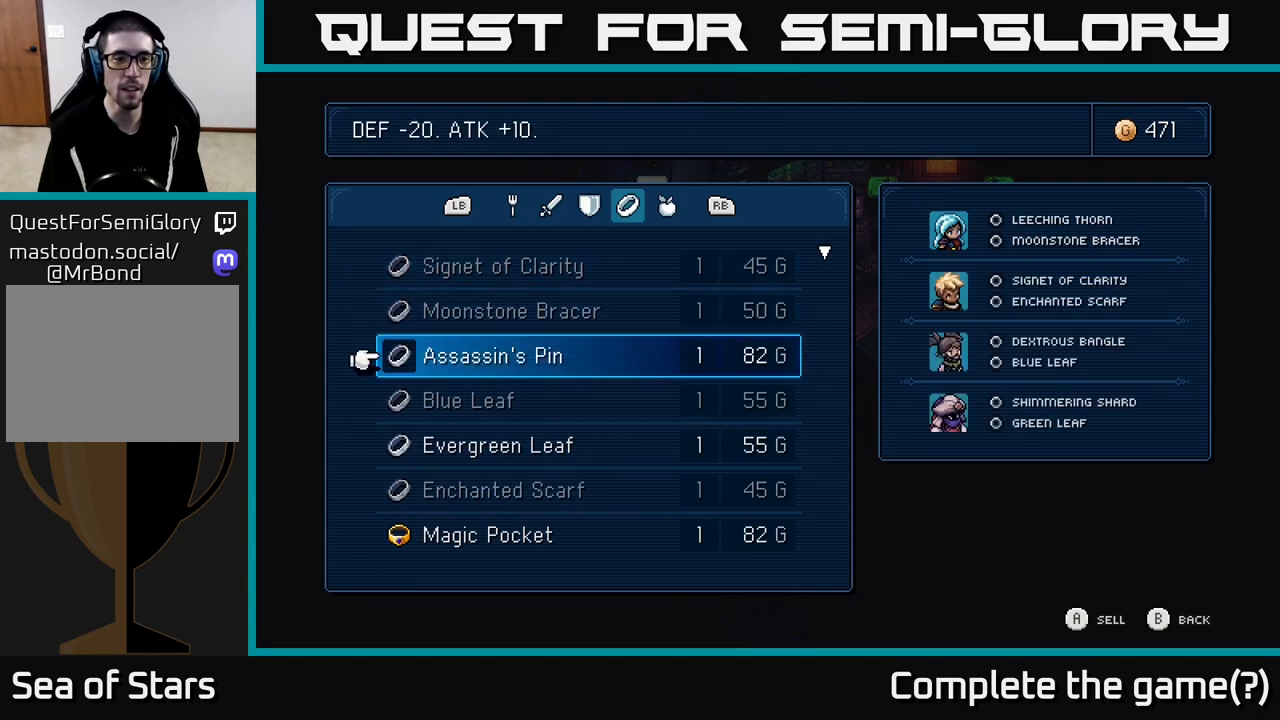
{"buttons": [], "left_stick": "center", "right_stick": "center", "events": [[83, "DPAD_DOWN", "down"], [133, "DPAD_DOWN", "up"], [417, "DPAD_DOWN", "down"], [500, "DPAD_DOWN", "up"]]}
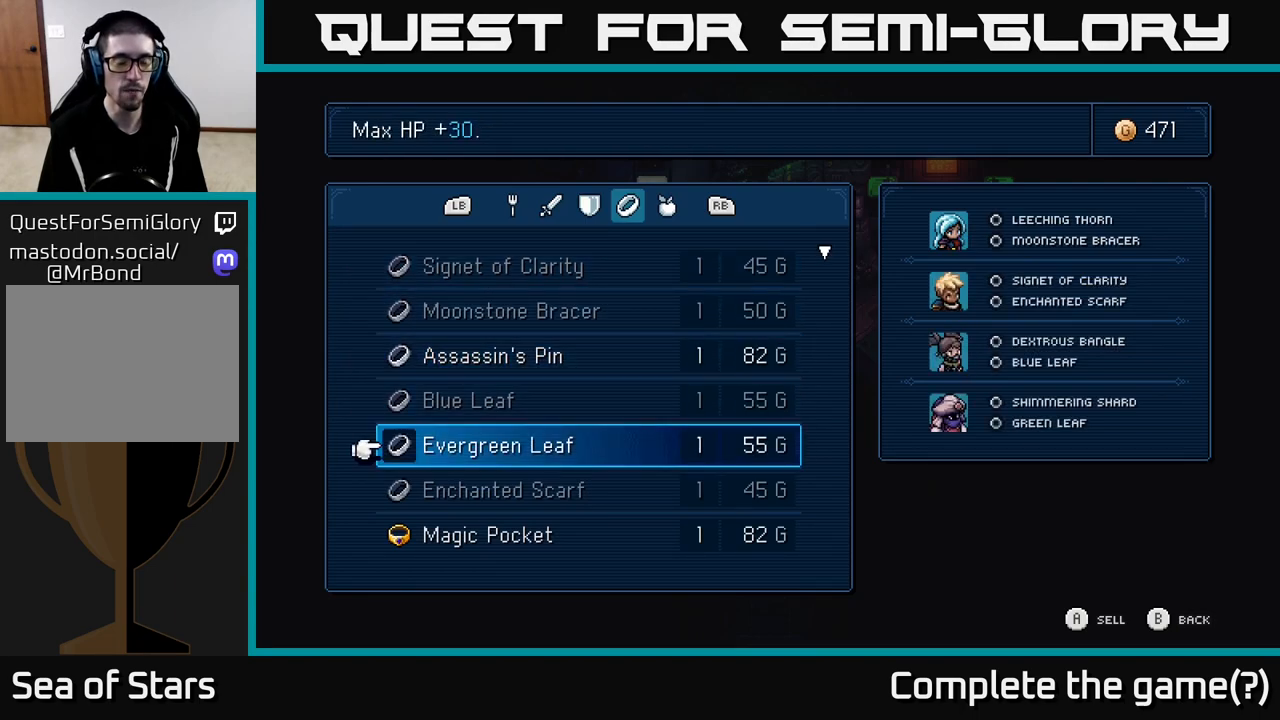
{"buttons": [], "left_stick": "center", "right_stick": "center", "events": [[100, "DPAD_DOWN", "down"], [167, "DPAD_DOWN", "up"], [250, "DPAD_DOWN", "down"], [333, "DPAD_DOWN", "up"]]}